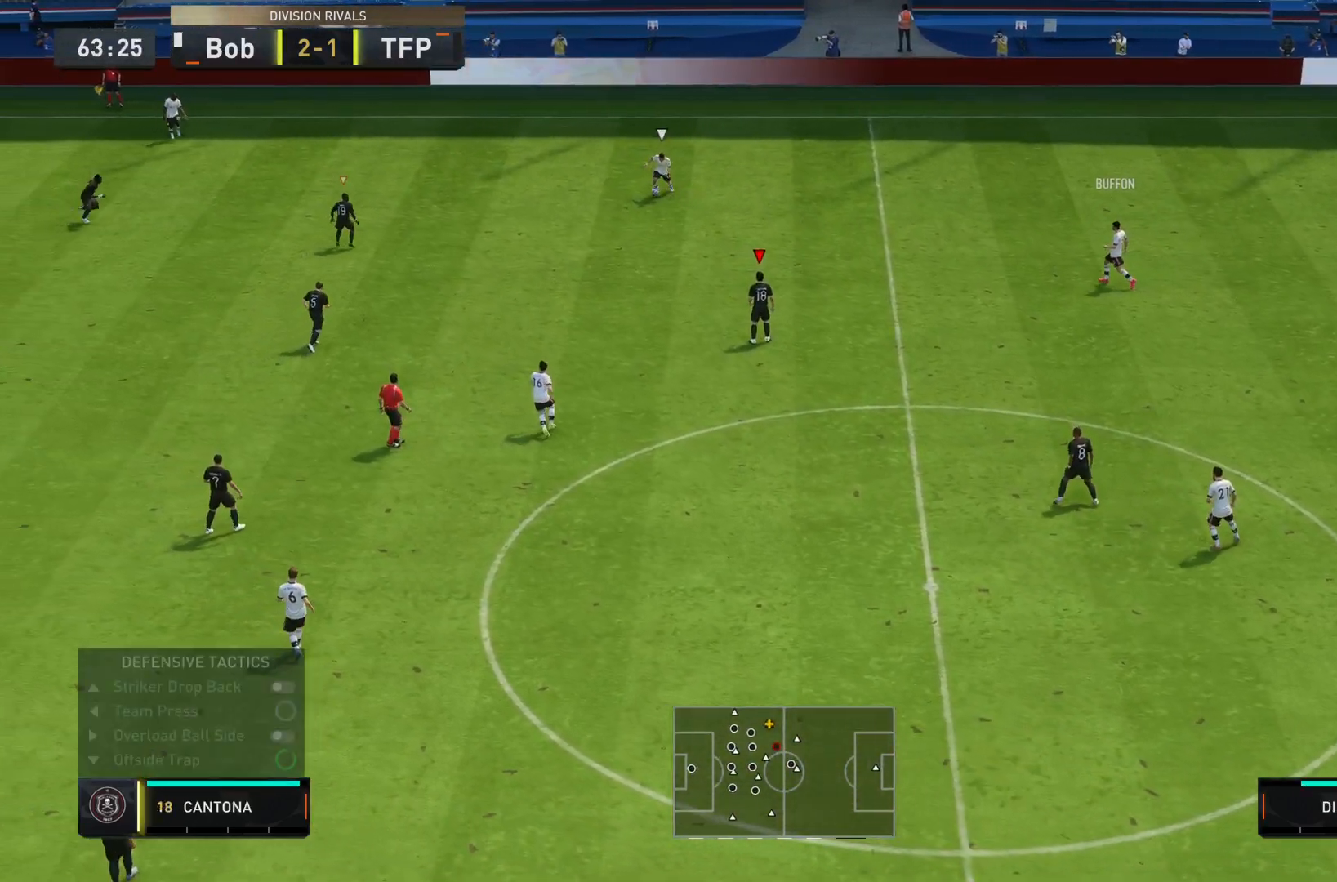
Gameplay with a controller (PlayStation layout); each line is a JSON object with the inputs held at the frame after it. "events" lists button and stick changes between this image and that frame as [ms after this image, input, new state], when the widget could be followed in between. Not read: L3 R3.
{"buttons": ["R2"], "left_stick": "right", "right_stick": "center", "events": [[17, "R2", "down"], [84, "L1", "down"], [117, "left_stick", "right"], [217, "L1", "up"]]}
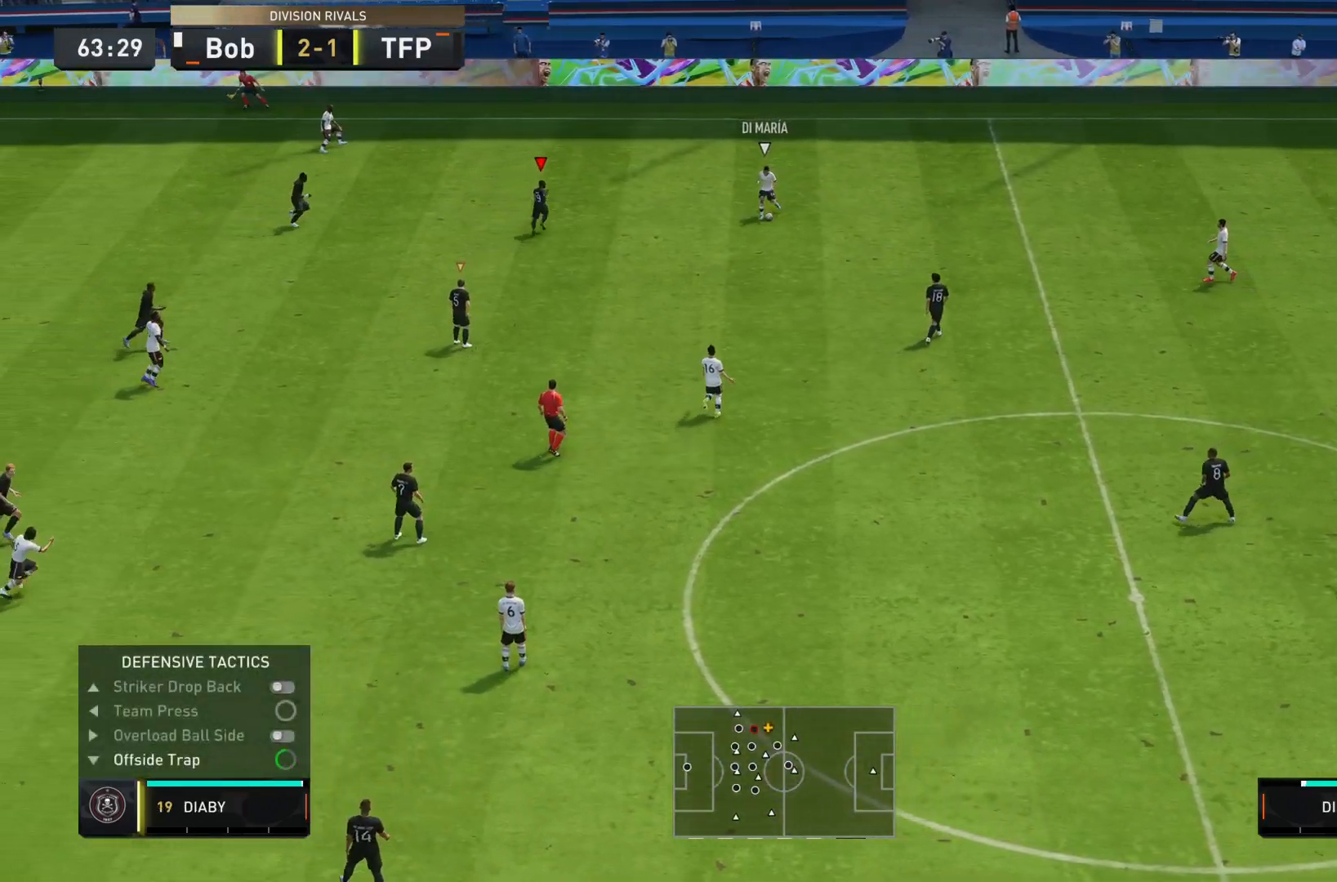
{"buttons": ["R1"], "left_stick": "right", "right_stick": "center", "events": [[150, "R2", "up"], [183, "R1", "down"]]}
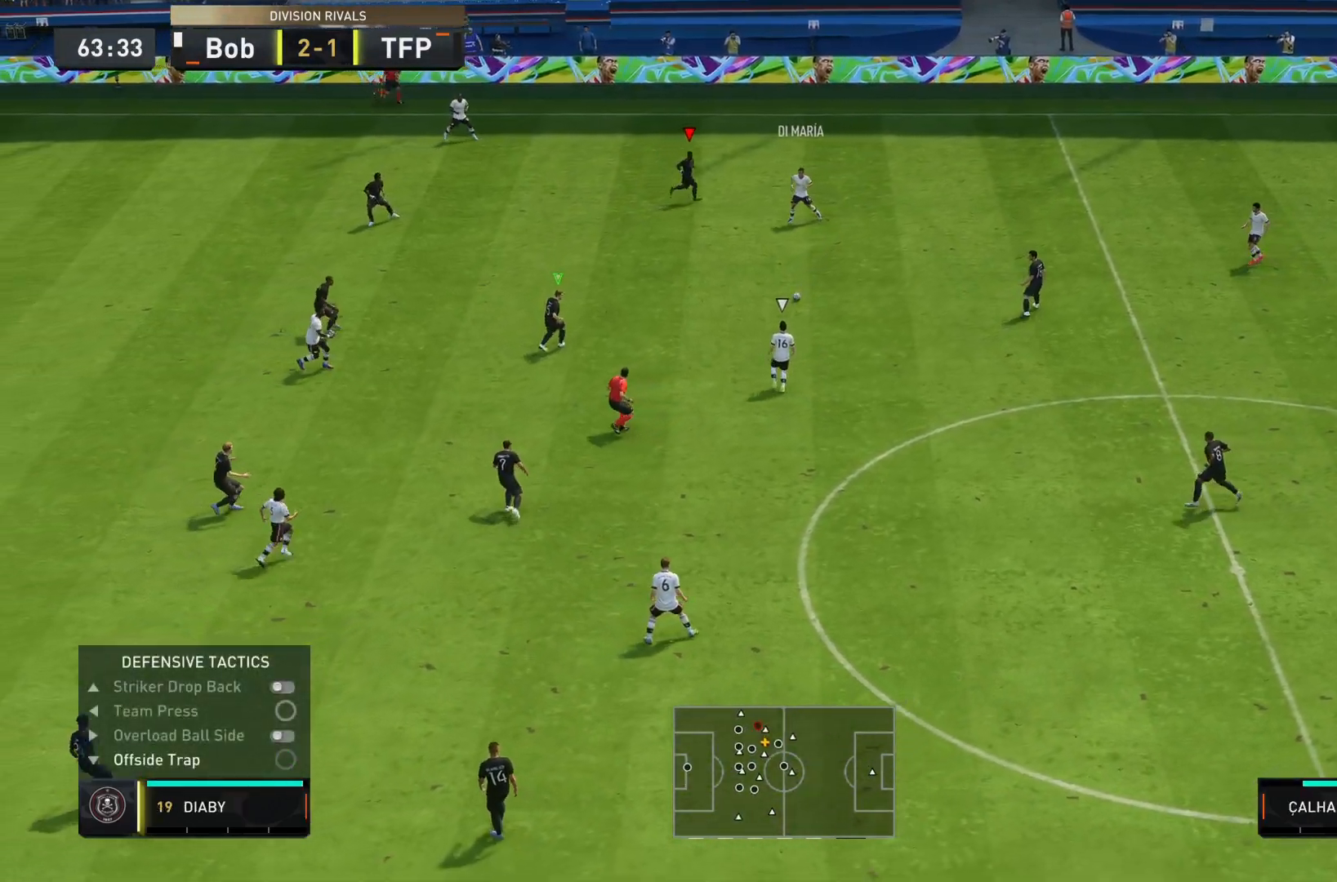
{"buttons": [], "left_stick": "down-right", "right_stick": "center", "events": [[50, "L1", "down"], [50, "left_stick", "down-right"], [167, "L1", "up"], [401, "R1", "up"]]}
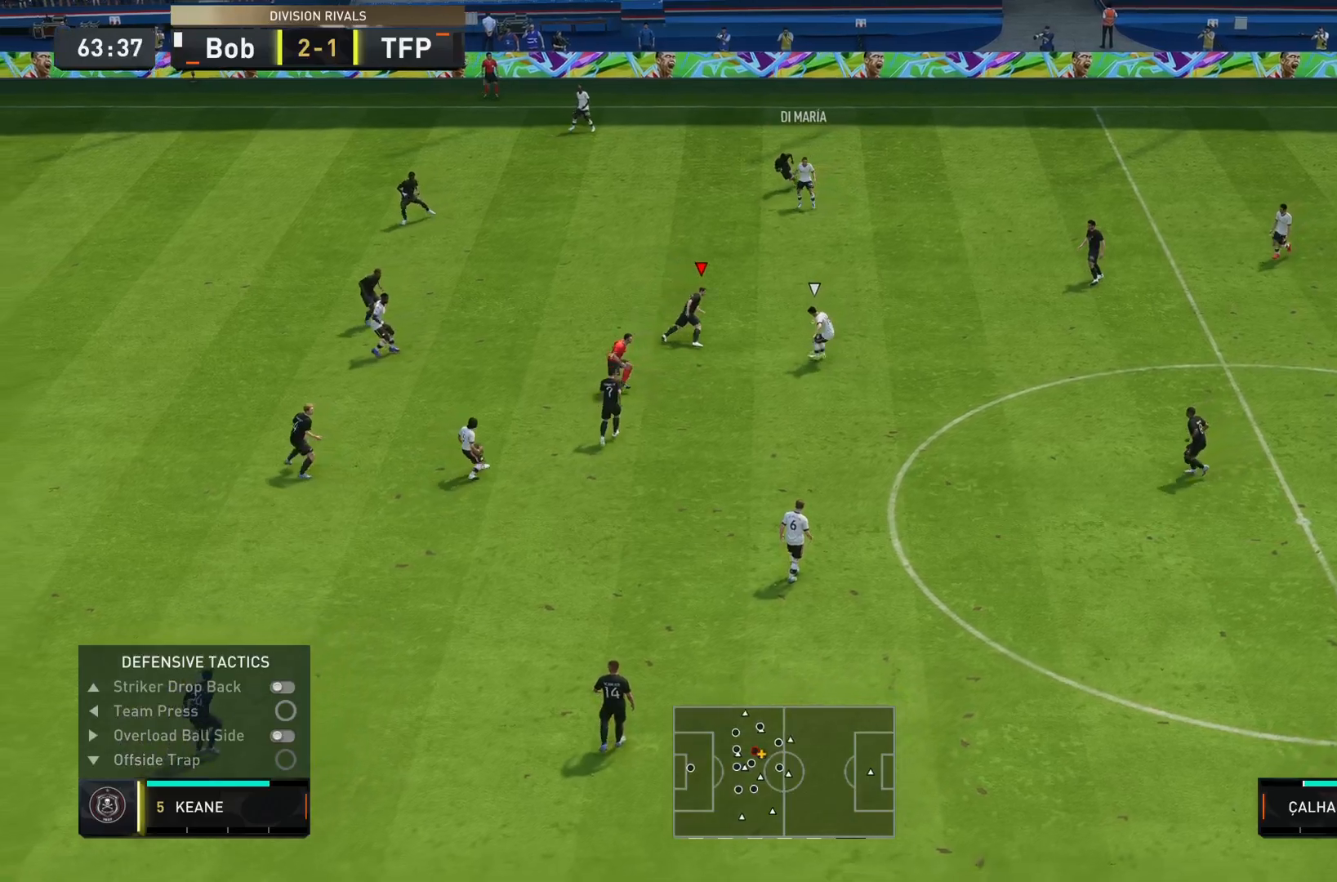
{"buttons": ["L2", "R2"], "left_stick": "down", "right_stick": "center", "events": [[100, "R2", "down"], [267, "L2", "down"], [500, "left_stick", "down"]]}
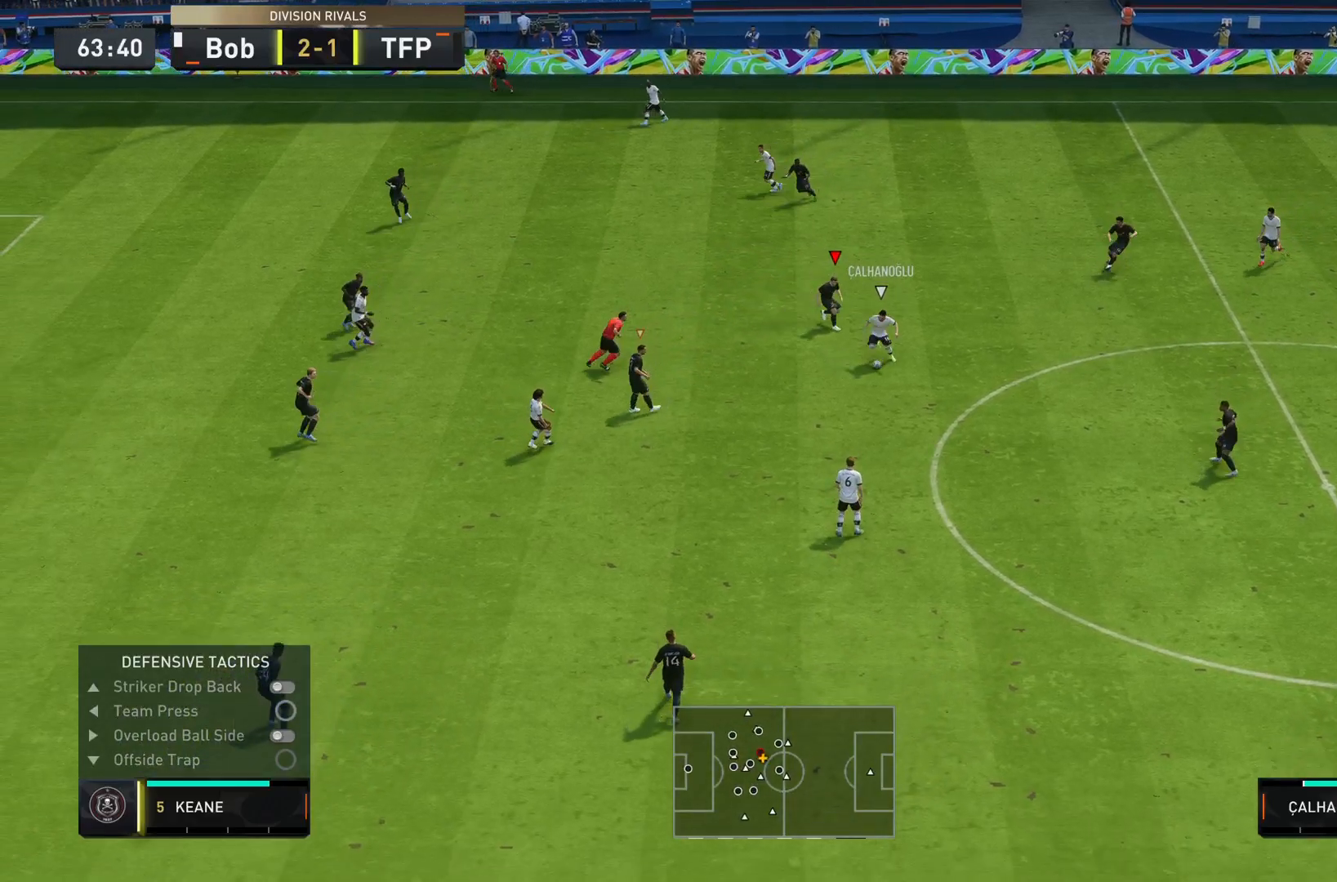
{"buttons": ["L2", "R2"], "left_stick": "down", "right_stick": "center", "events": [[50, "right_stick", "down"], [201, "right_stick", "center"]]}
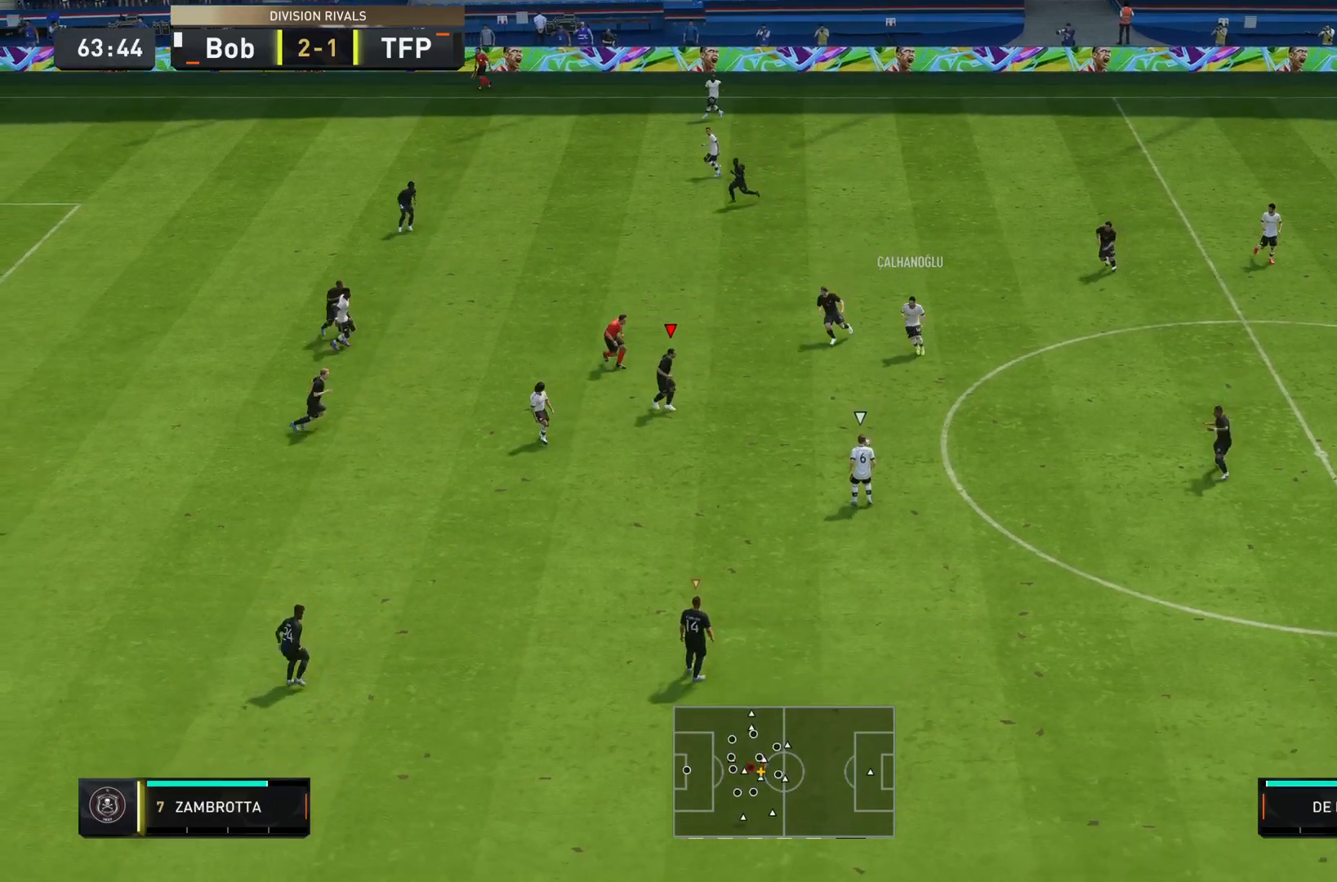
{"buttons": ["R2"], "left_stick": "down", "right_stick": "center", "events": [[33, "L2", "up"]]}
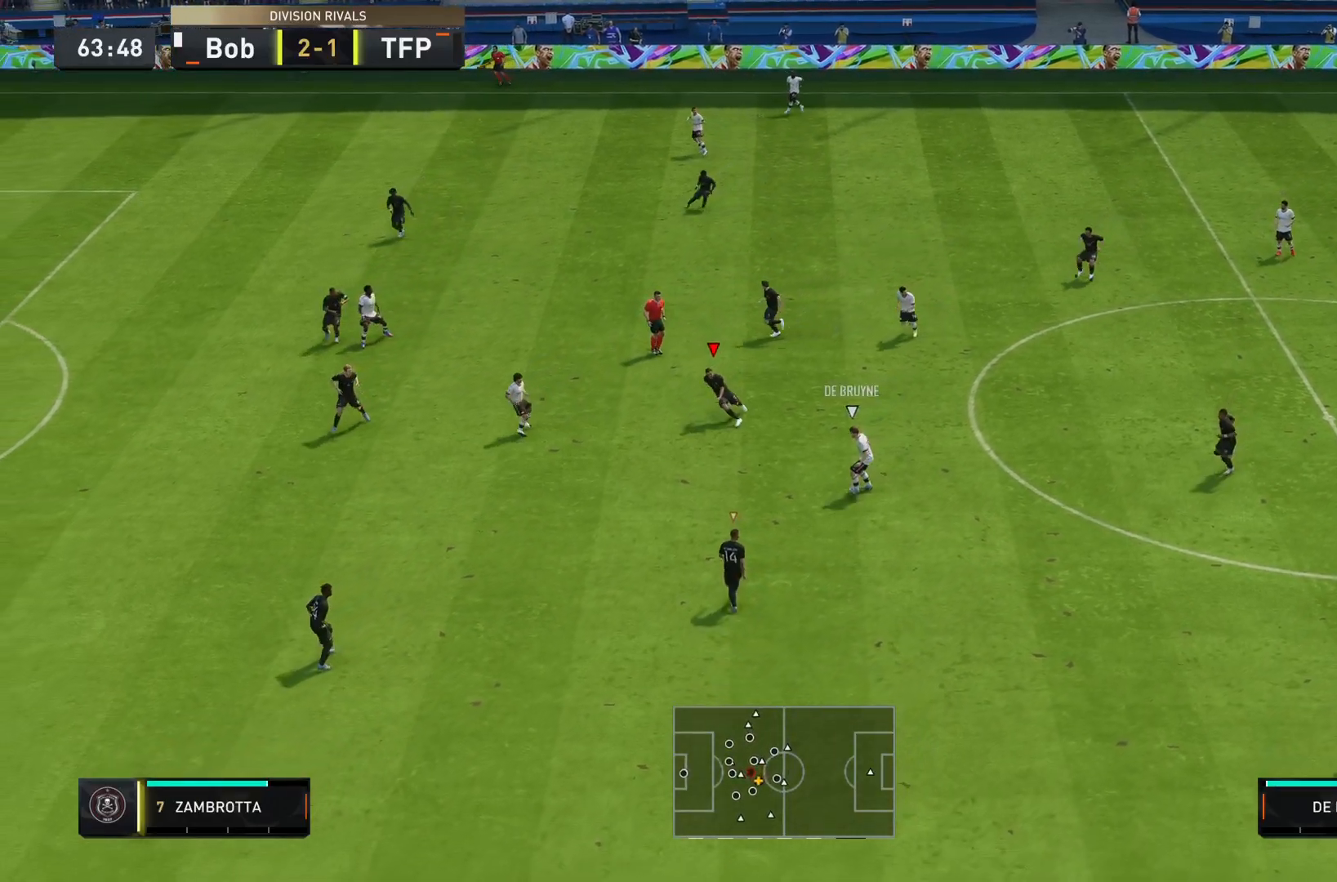
{"buttons": ["L2", "R2"], "left_stick": "down-right", "right_stick": "center", "events": [[67, "right_stick", "down-left"], [184, "L2", "down"], [284, "right_stick", "center"], [317, "left_stick", "down-right"]]}
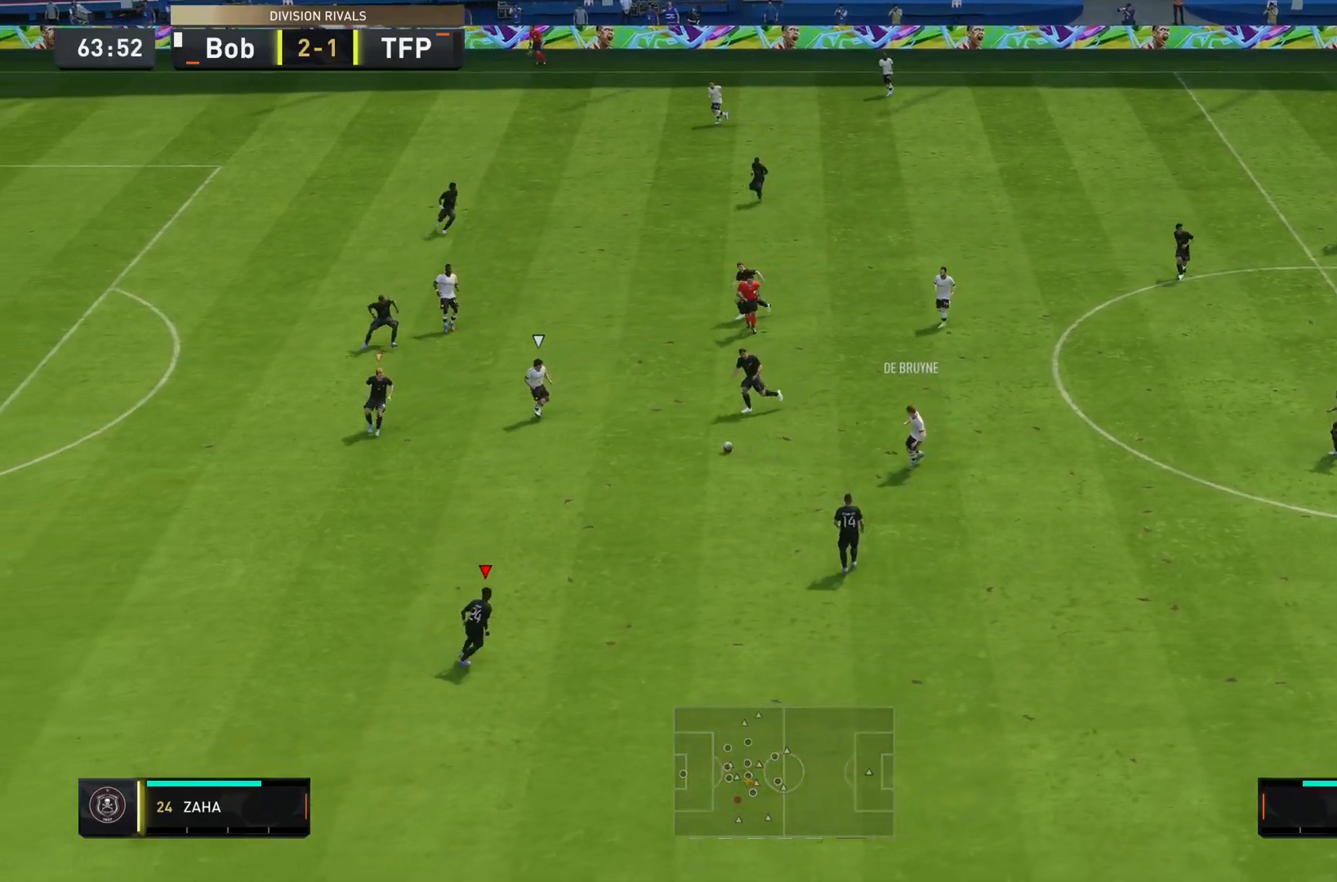
{"buttons": ["L2", "R2"], "left_stick": "right", "right_stick": "center", "events": [[100, "right_stick", "left"], [300, "right_stick", "center"], [384, "left_stick", "right"]]}
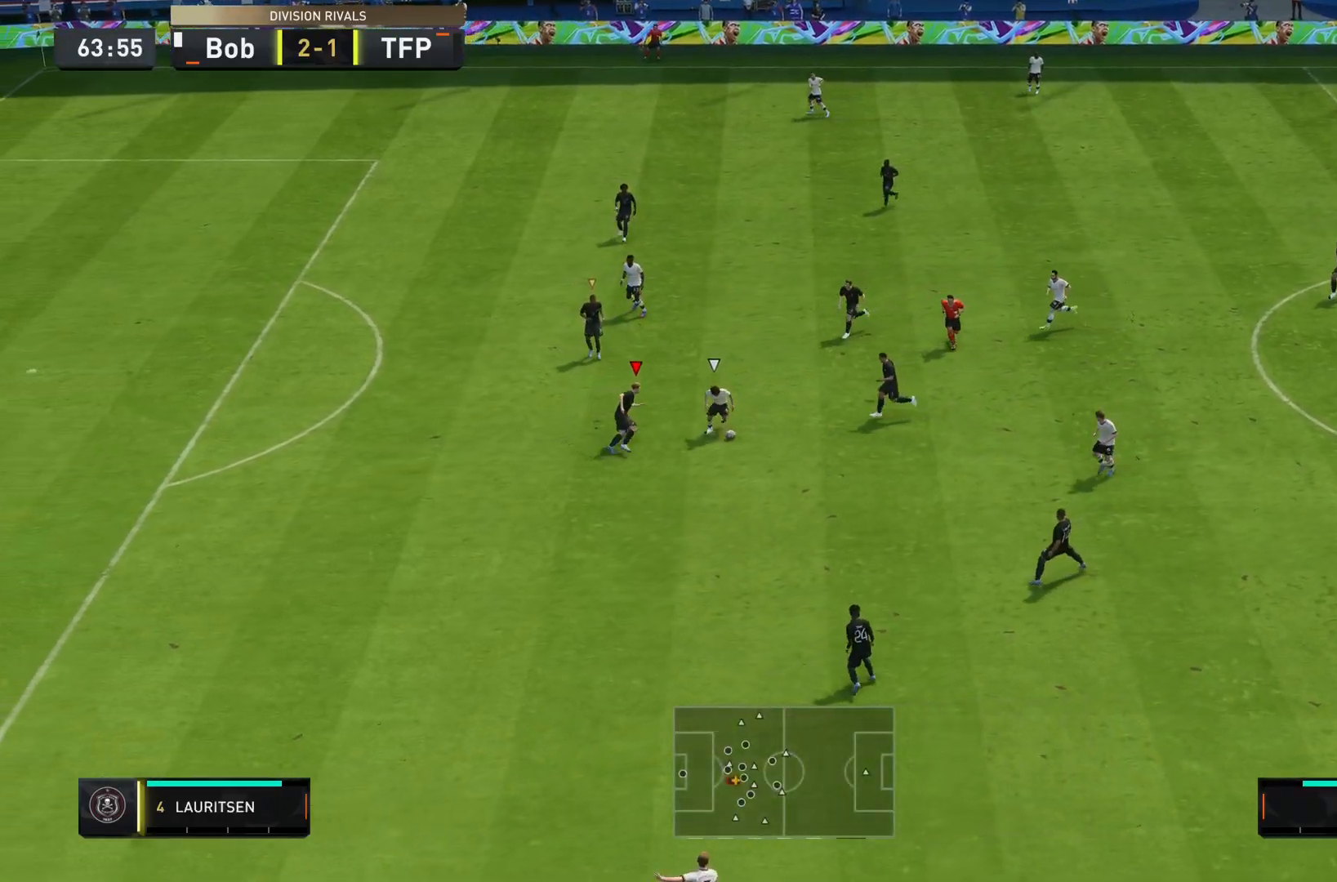
{"buttons": ["L2", "R2"], "left_stick": "down", "right_stick": "center", "events": [[351, "left_stick", "down-right"], [451, "left_stick", "down"]]}
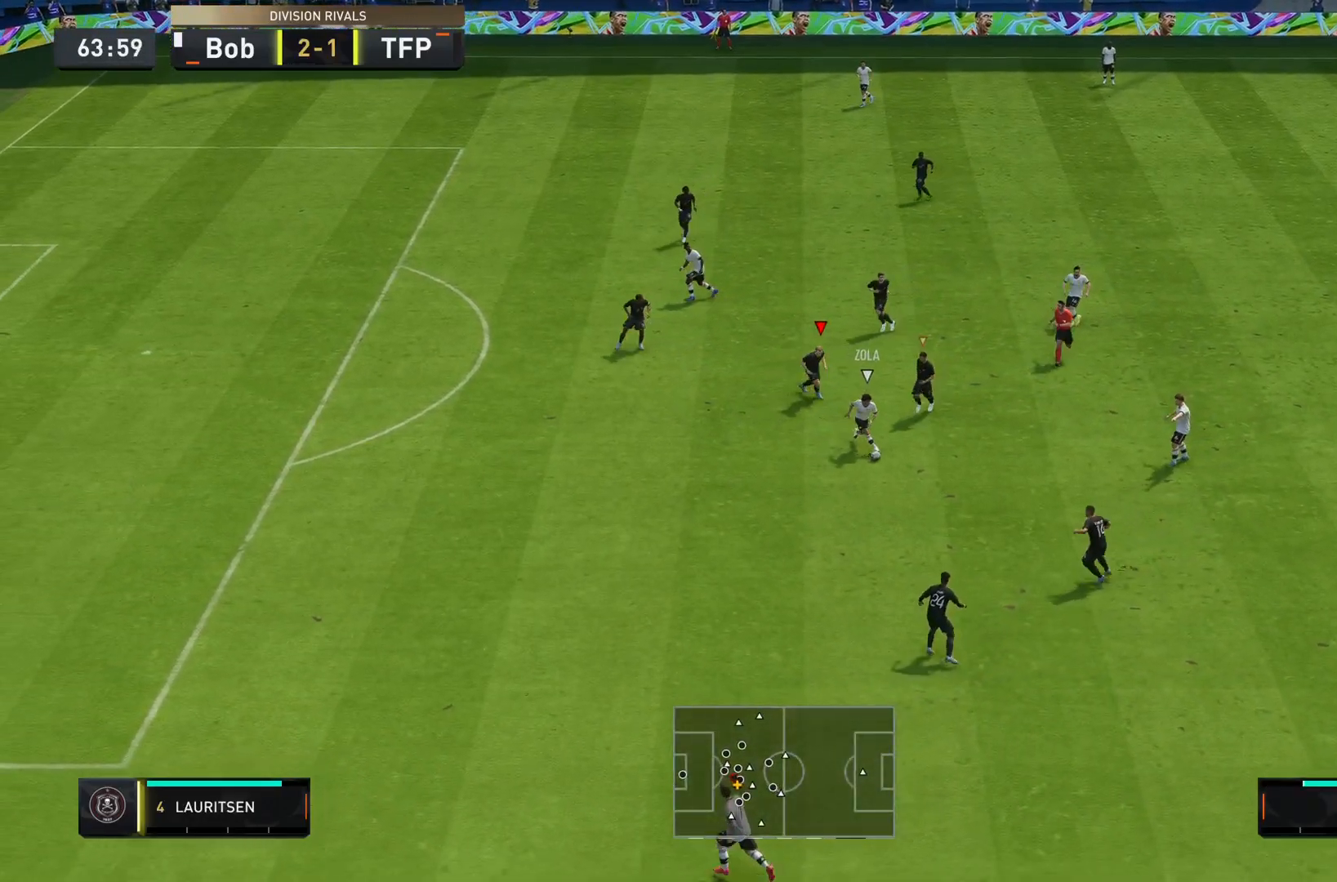
{"buttons": ["L2", "R2"], "left_stick": "down-left", "right_stick": "center", "events": [[167, "left_stick", "down-left"], [351, "right_stick", "down"], [484, "right_stick", "center"]]}
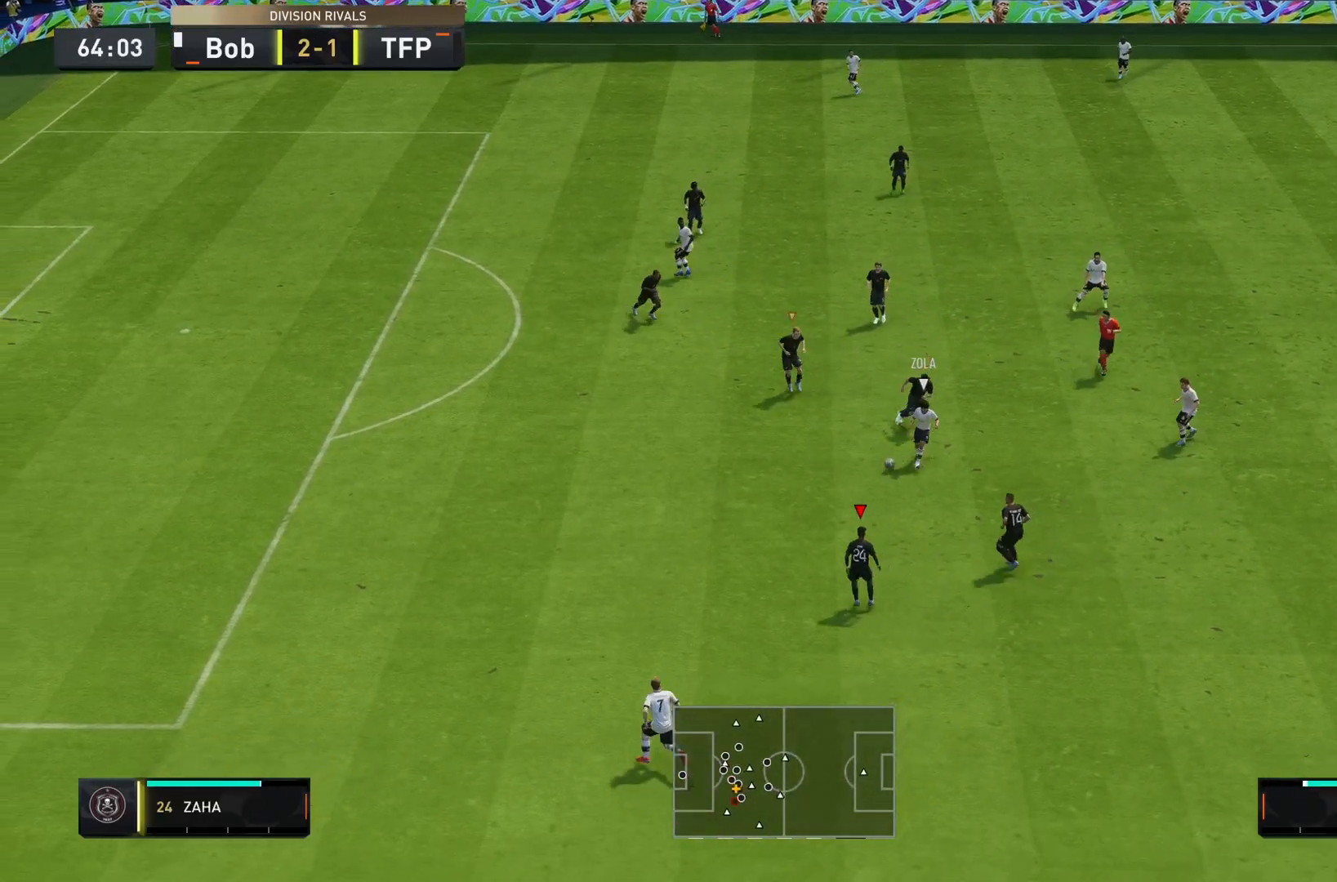
{"buttons": ["R2"], "left_stick": "down-left", "right_stick": "center", "events": [[16, "L2", "up"]]}
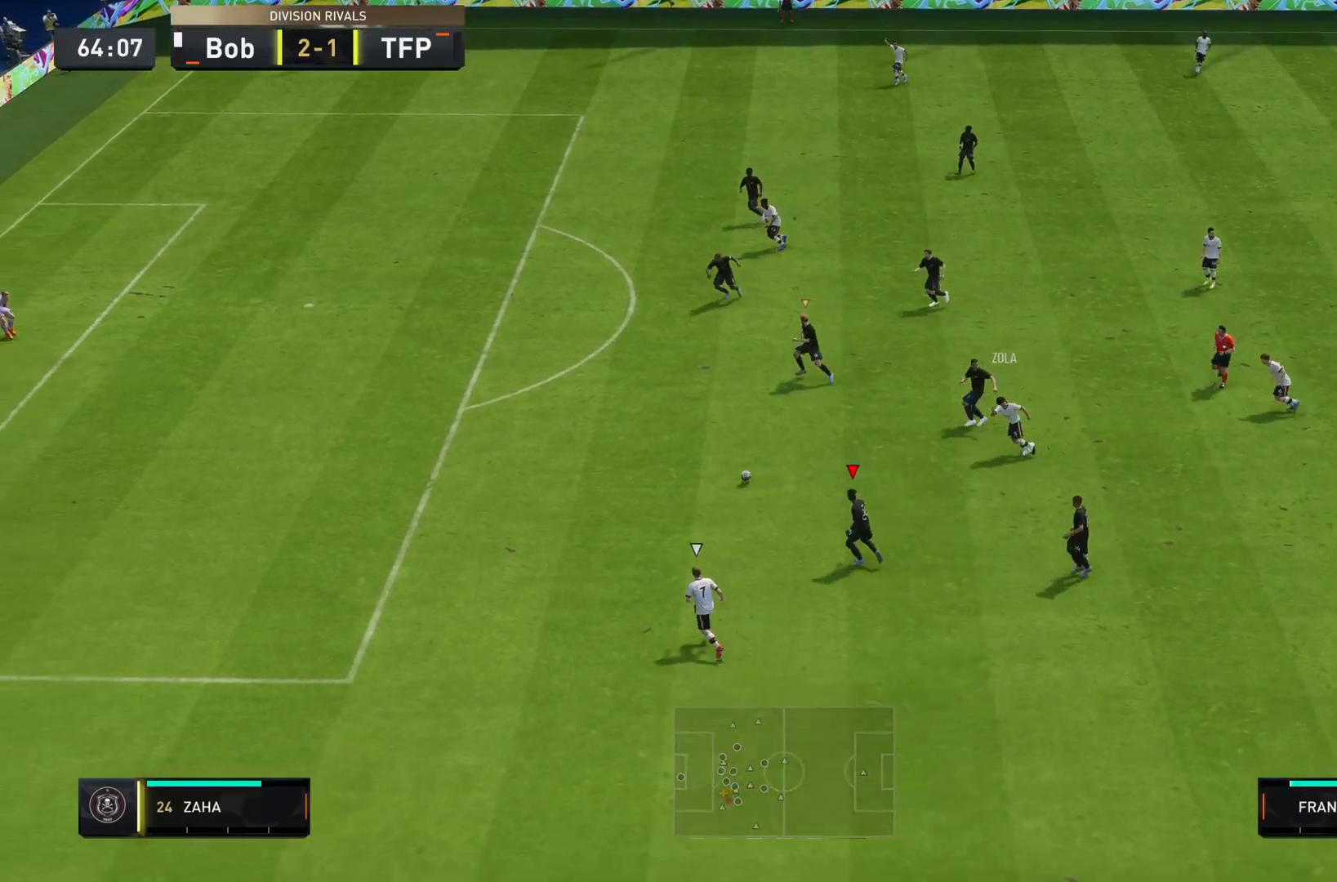
{"buttons": ["R2"], "left_stick": "down-left", "right_stick": "center", "events": []}
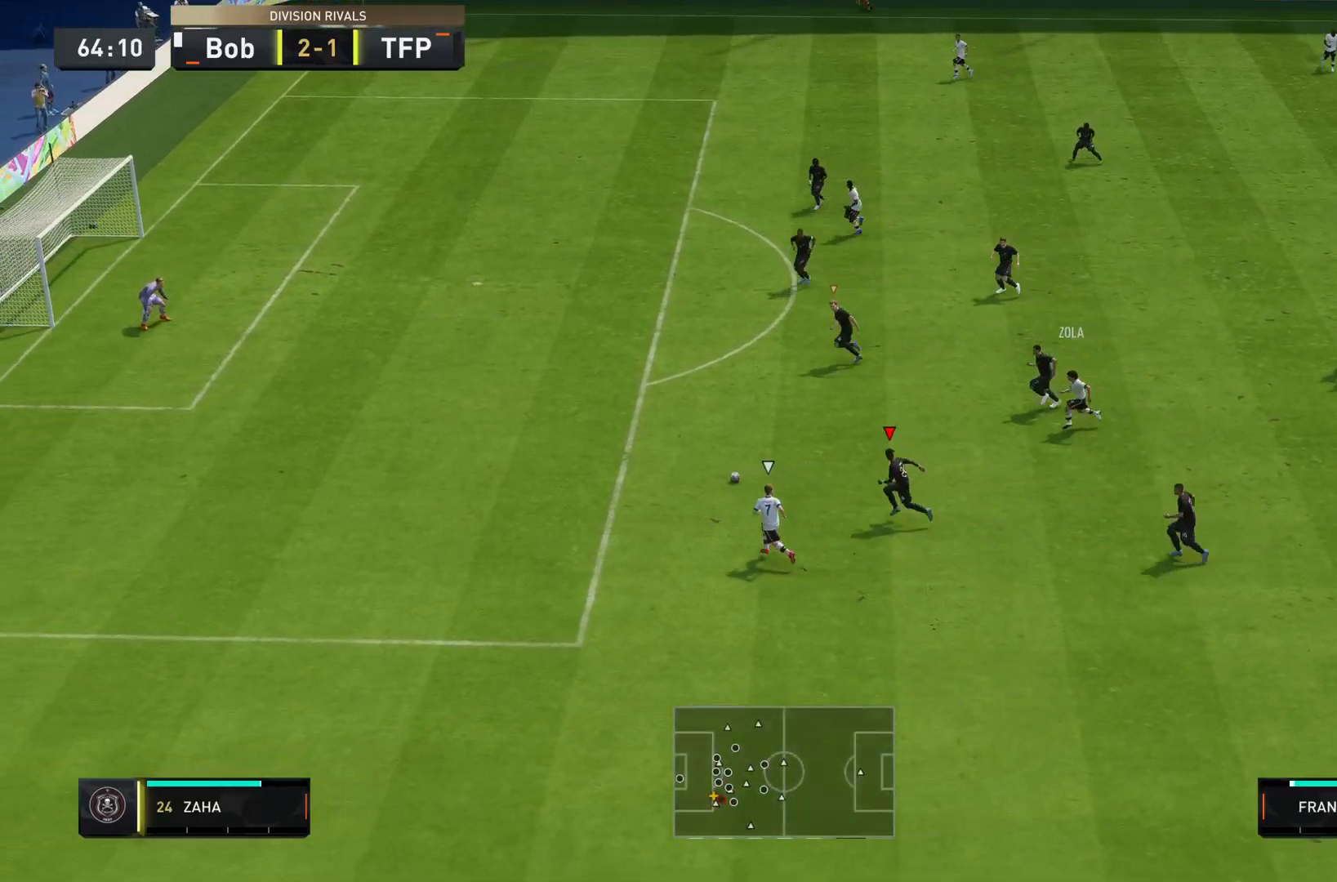
{"buttons": ["R2"], "left_stick": "down-left", "right_stick": "center", "events": [[83, "right_stick", "left"], [250, "right_stick", "center"]]}
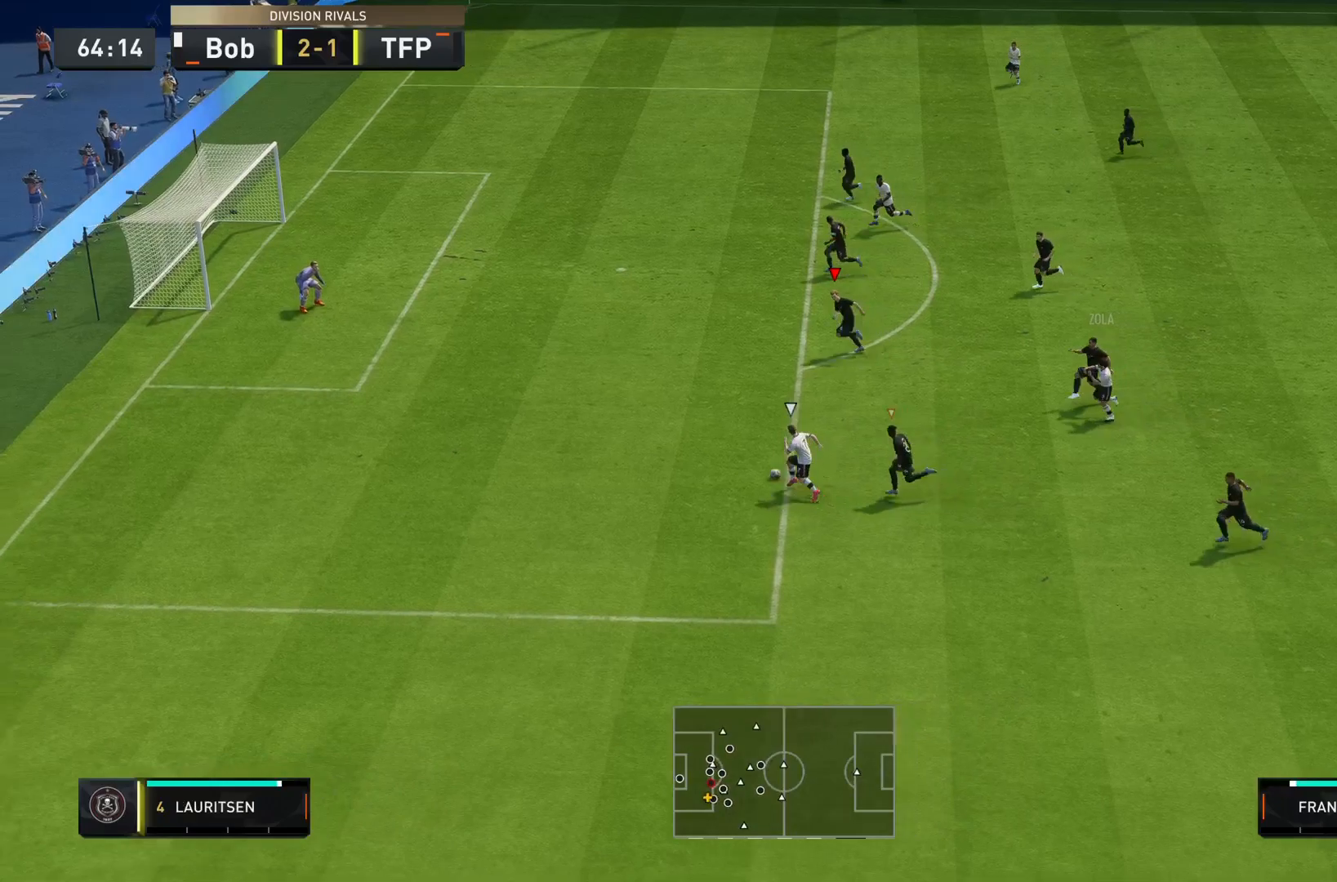
{"buttons": ["R2"], "left_stick": "down-left", "right_stick": "center", "events": []}
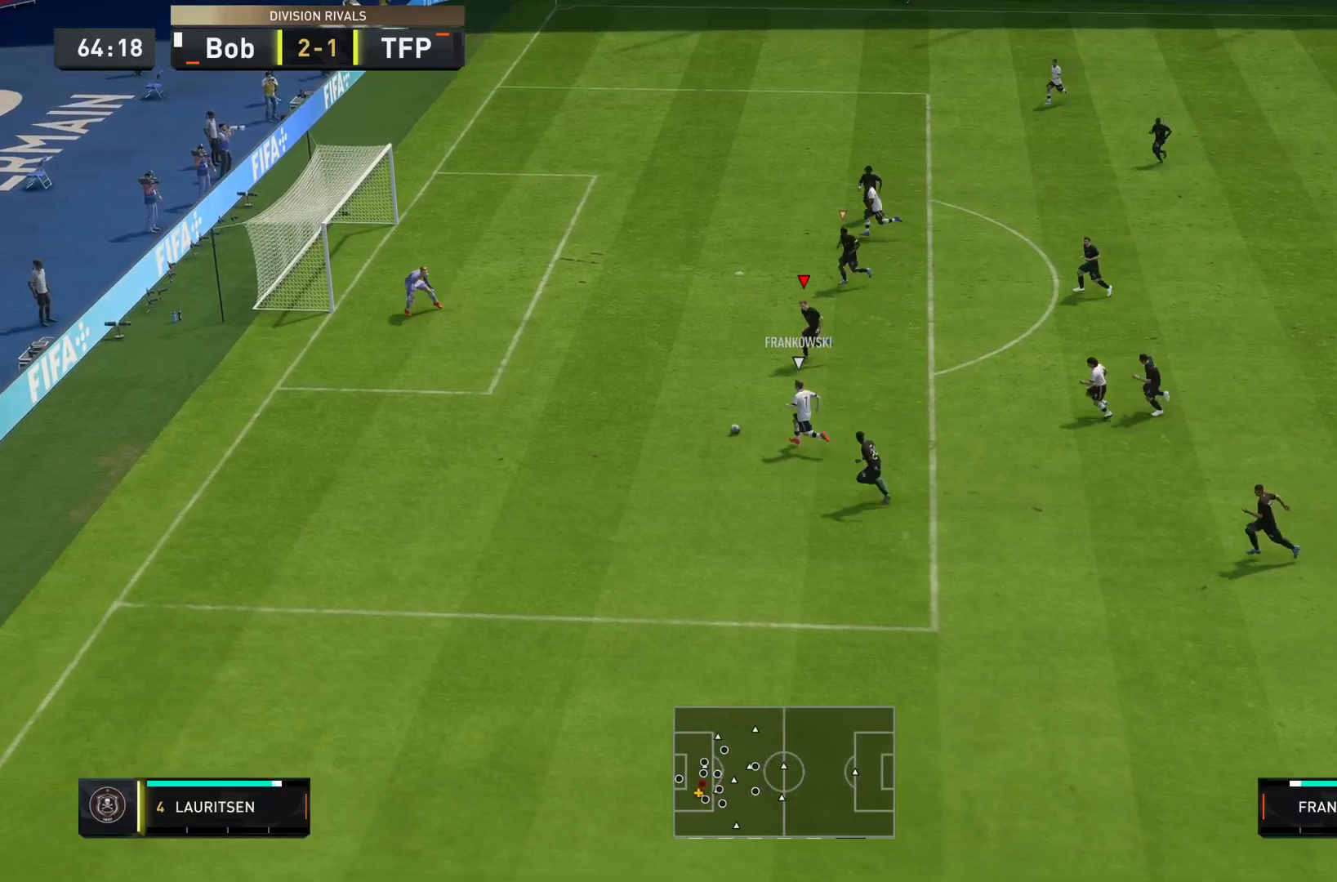
{"buttons": ["CIRCLE", "R2"], "left_stick": "down-left", "right_stick": "center", "events": [[367, "CIRCLE", "down"]]}
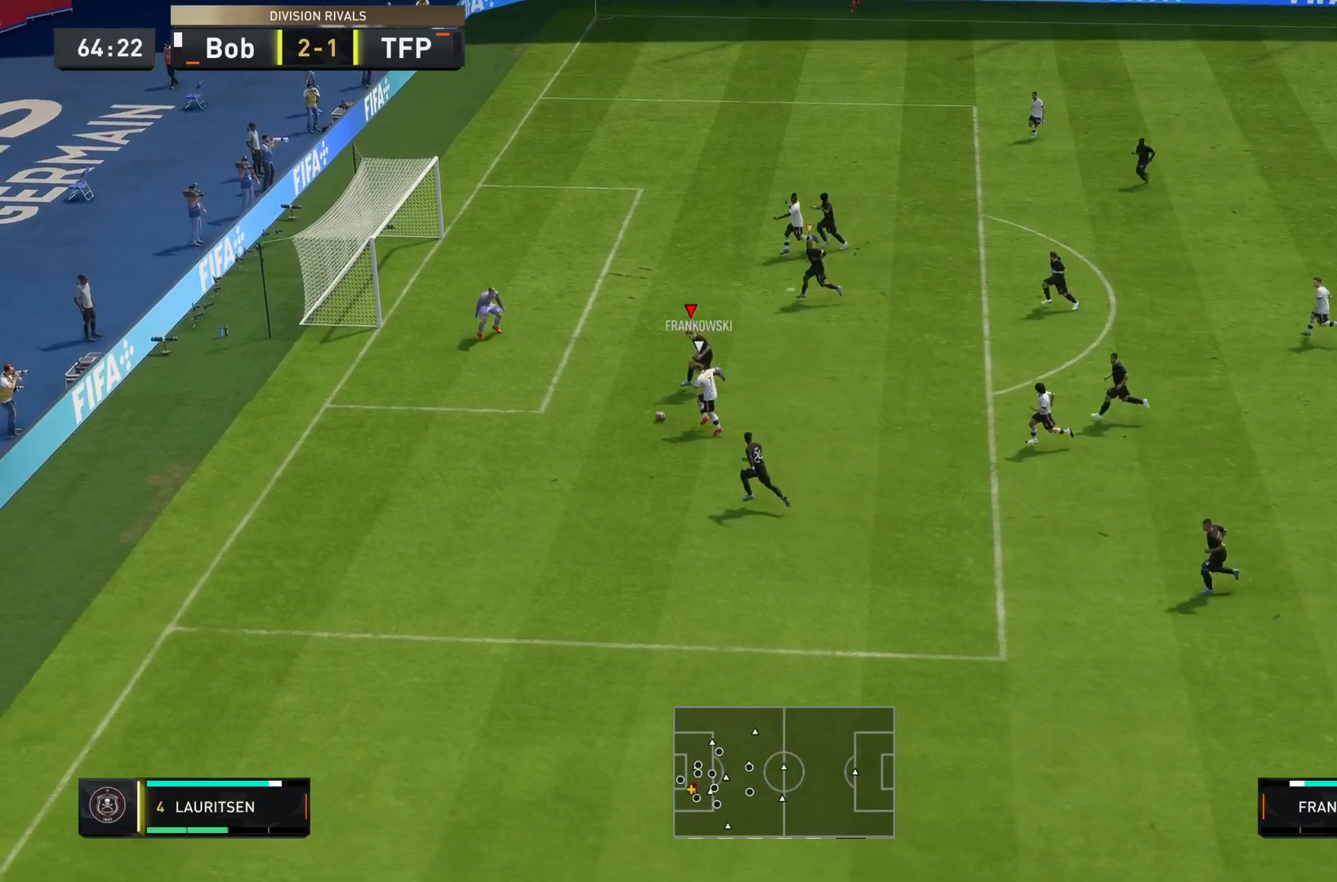
{"buttons": [], "left_stick": "down-left", "right_stick": "center", "events": [[67, "CIRCLE", "up"], [334, "R2", "up"]]}
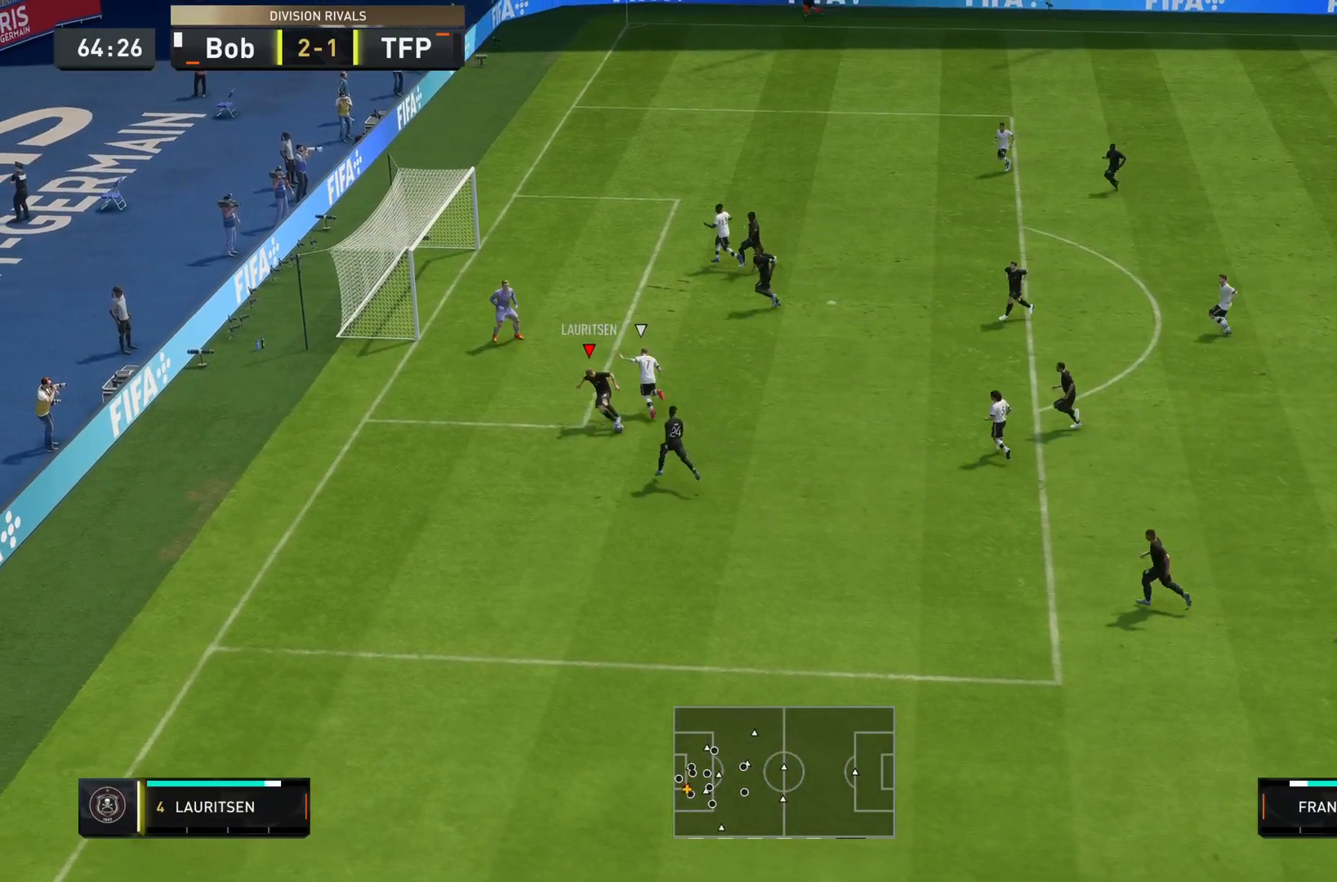
{"buttons": [], "left_stick": "down", "right_stick": "center", "events": [[233, "left_stick", "down"]]}
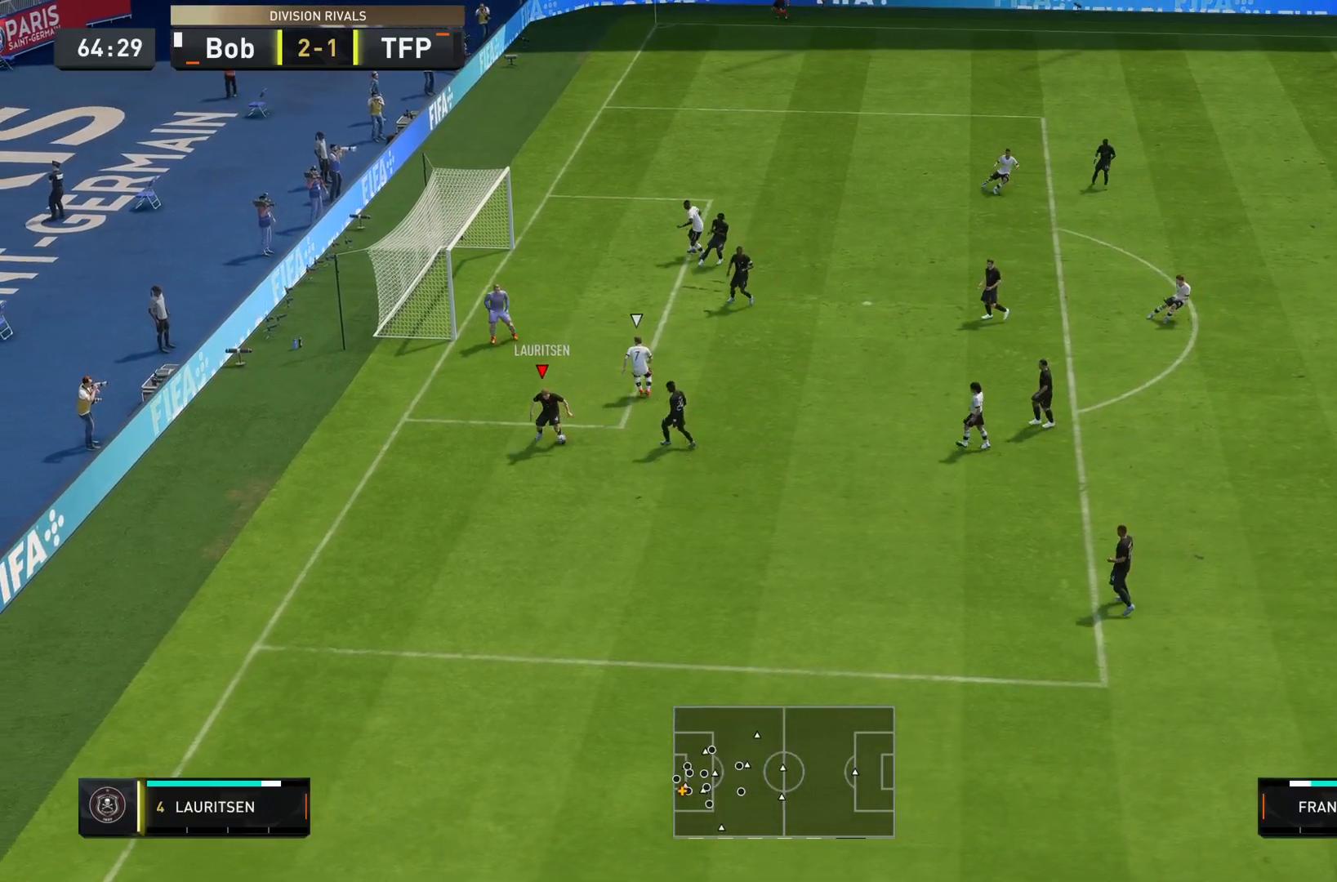
{"buttons": ["CROSS", "R1"], "left_stick": "down-right", "right_stick": "center", "events": [[300, "left_stick", "down-right"], [367, "CROSS", "down"], [401, "R1", "down"]]}
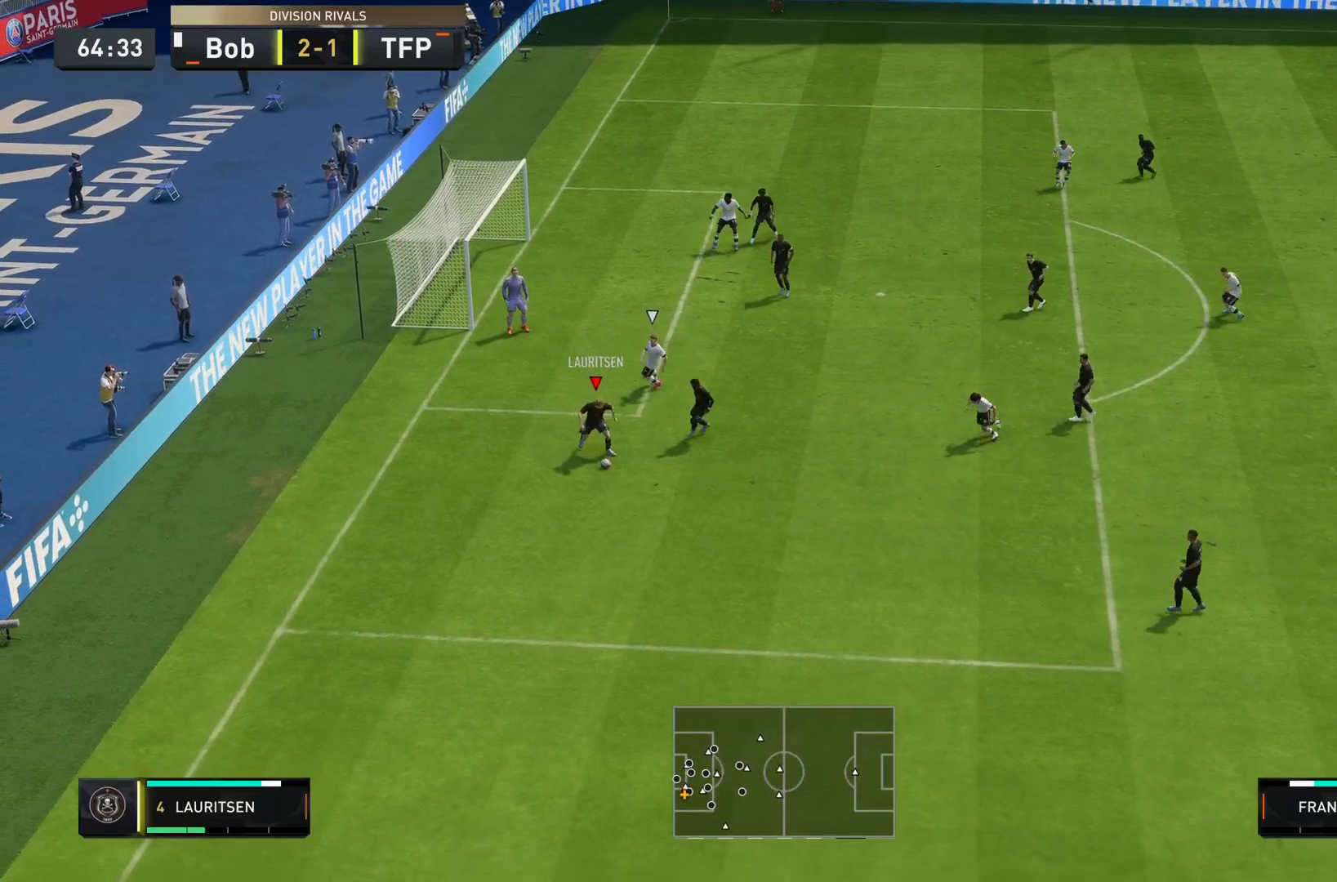
{"buttons": [], "left_stick": "down-right", "right_stick": "center", "events": [[16, "CROSS", "up"], [250, "R1", "up"]]}
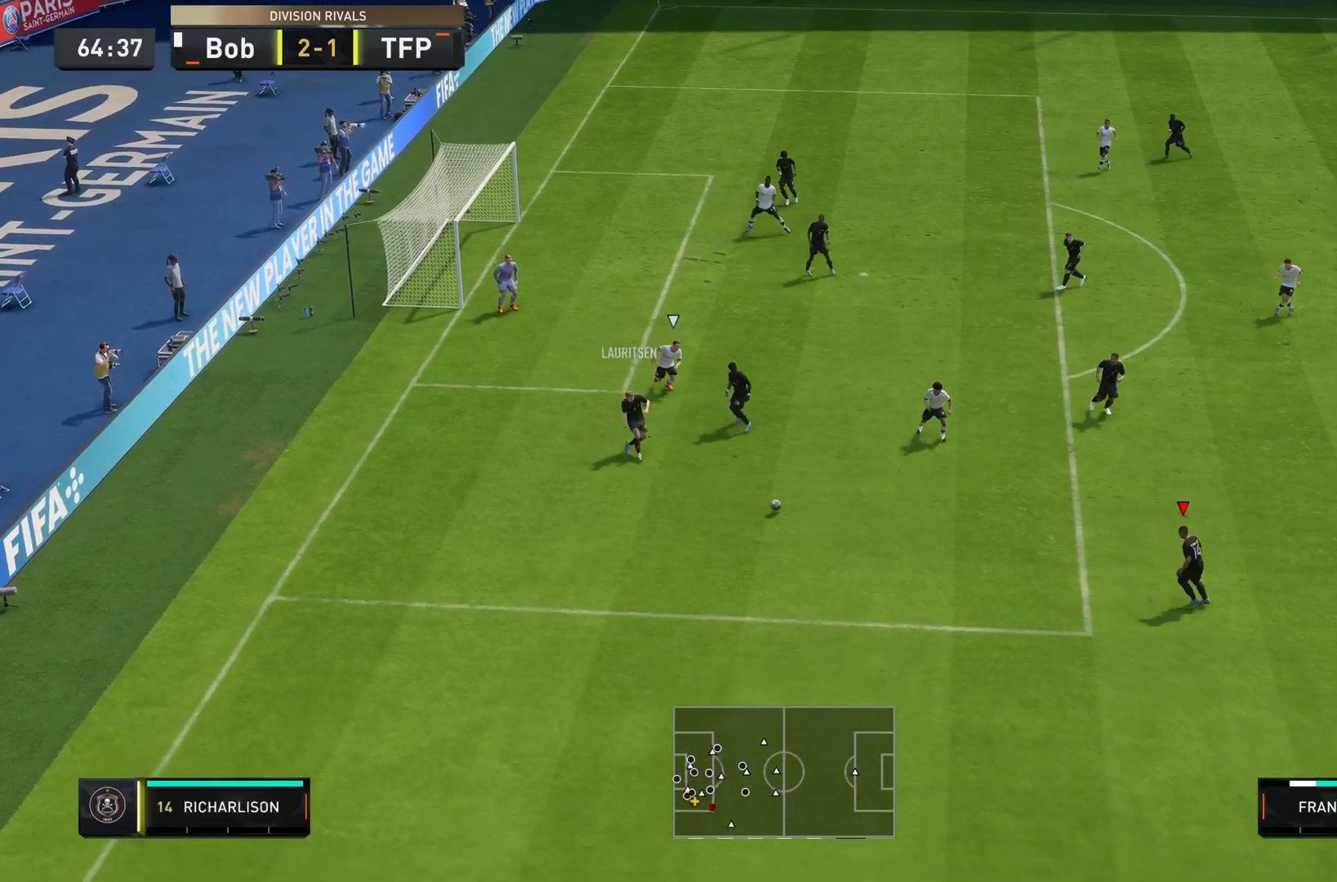
{"buttons": [], "left_stick": "down-right", "right_stick": "center", "events": []}
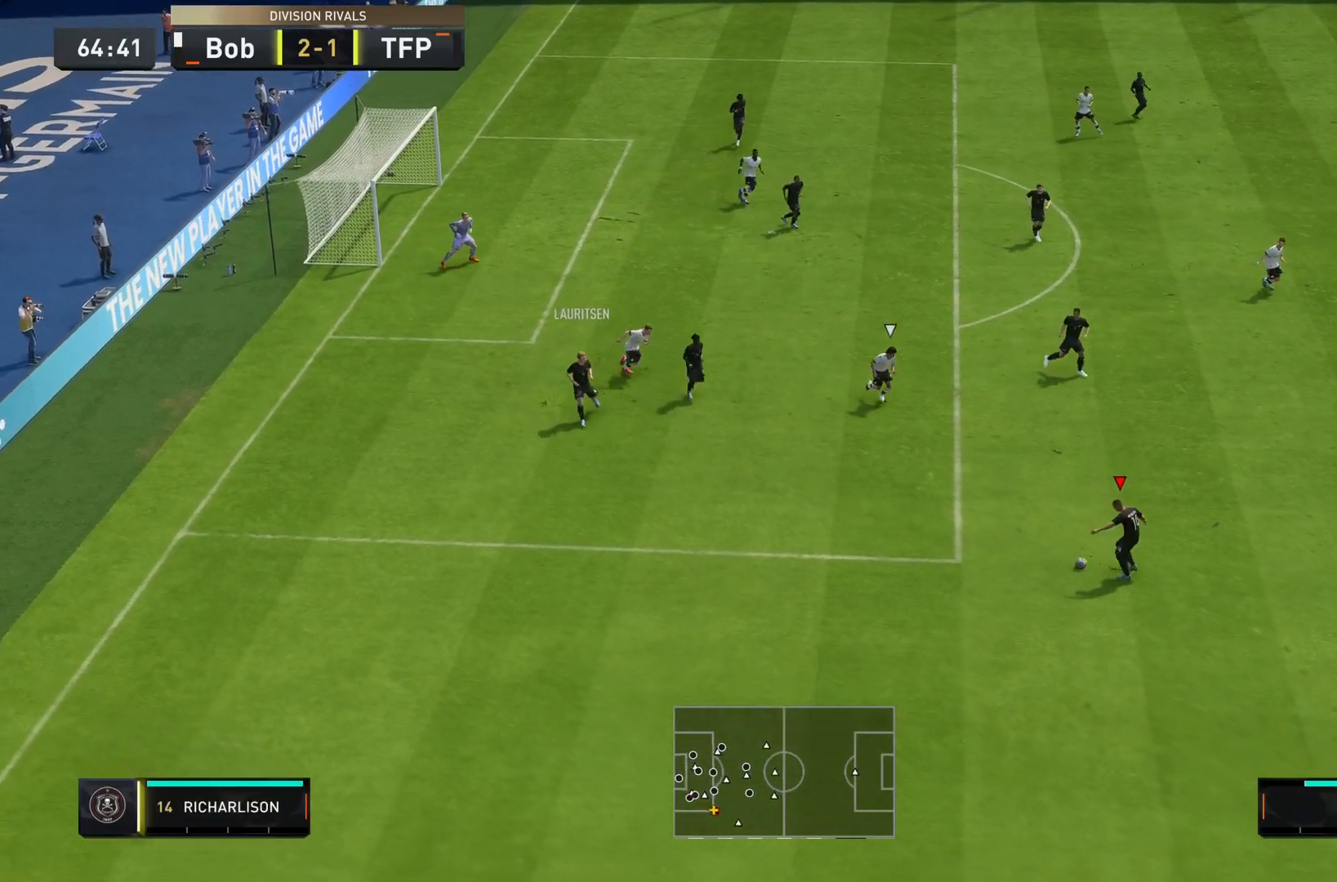
{"buttons": ["R2"], "left_stick": "down-right", "right_stick": "center", "events": [[267, "R2", "down"]]}
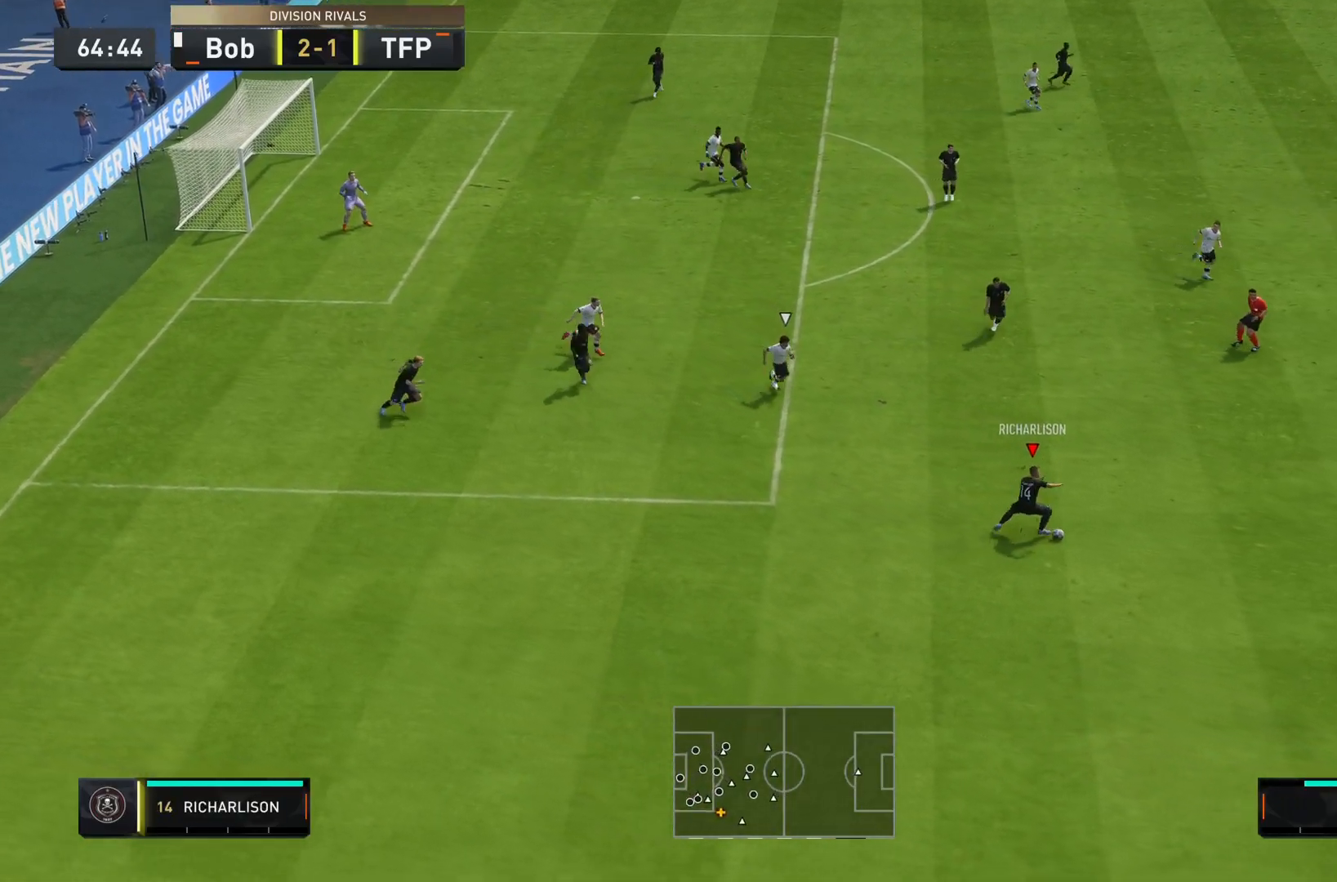
{"buttons": ["R2"], "left_stick": "down-right", "right_stick": "center", "events": []}
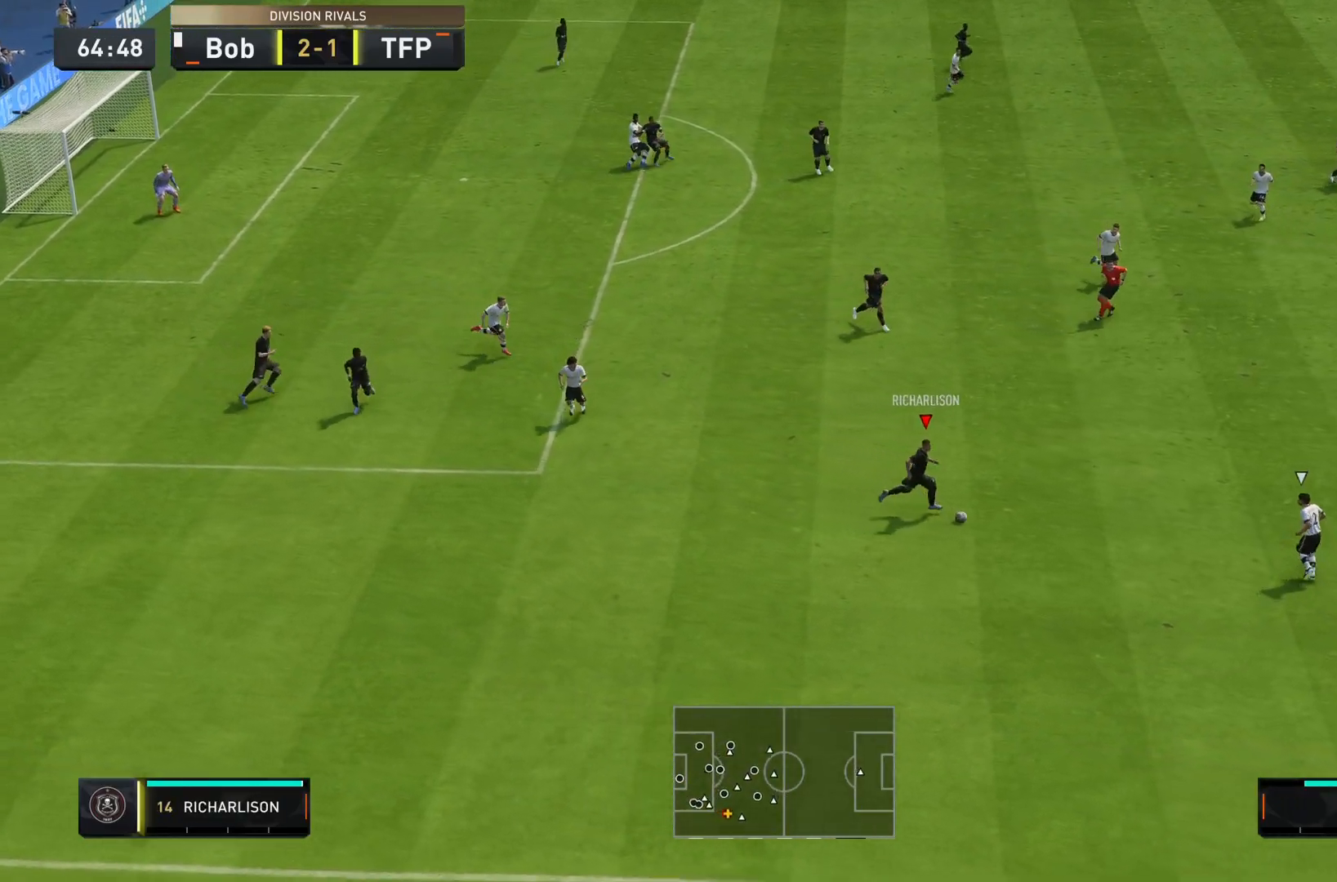
{"buttons": ["R2"], "left_stick": "down-right", "right_stick": "center", "events": []}
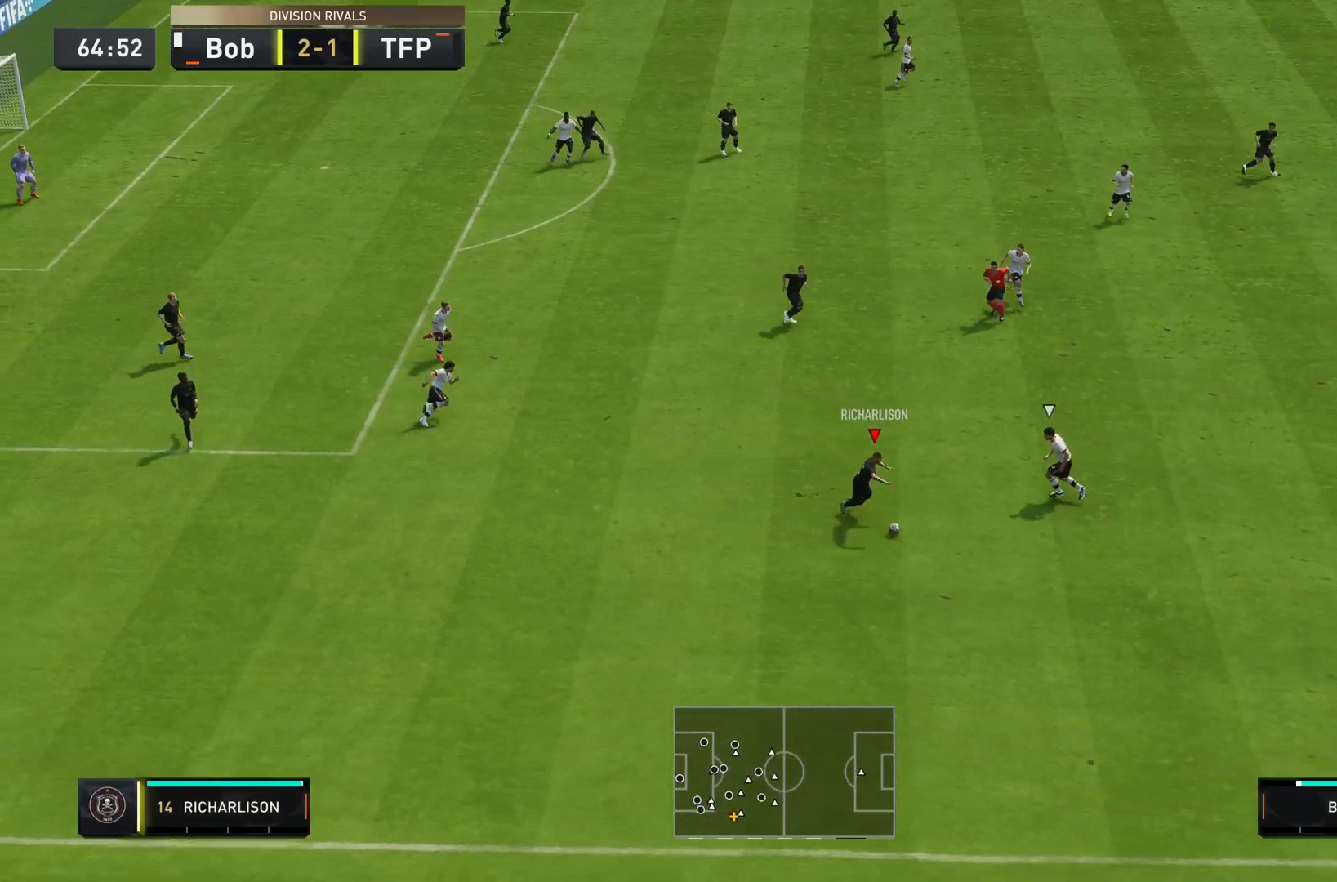
{"buttons": ["R2"], "left_stick": "down-right", "right_stick": "center", "events": []}
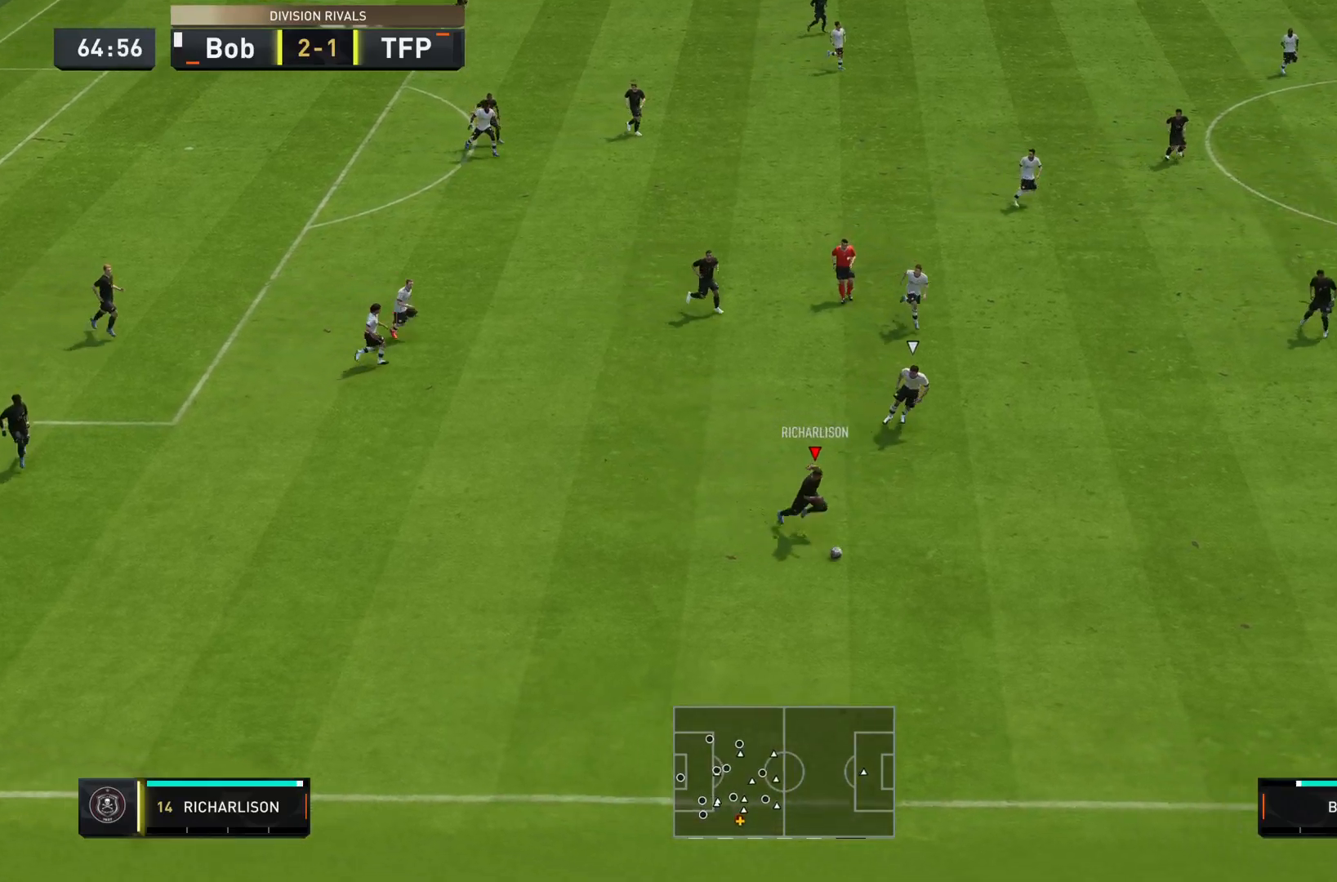
{"buttons": ["R2"], "left_stick": "down-right", "right_stick": "center", "events": []}
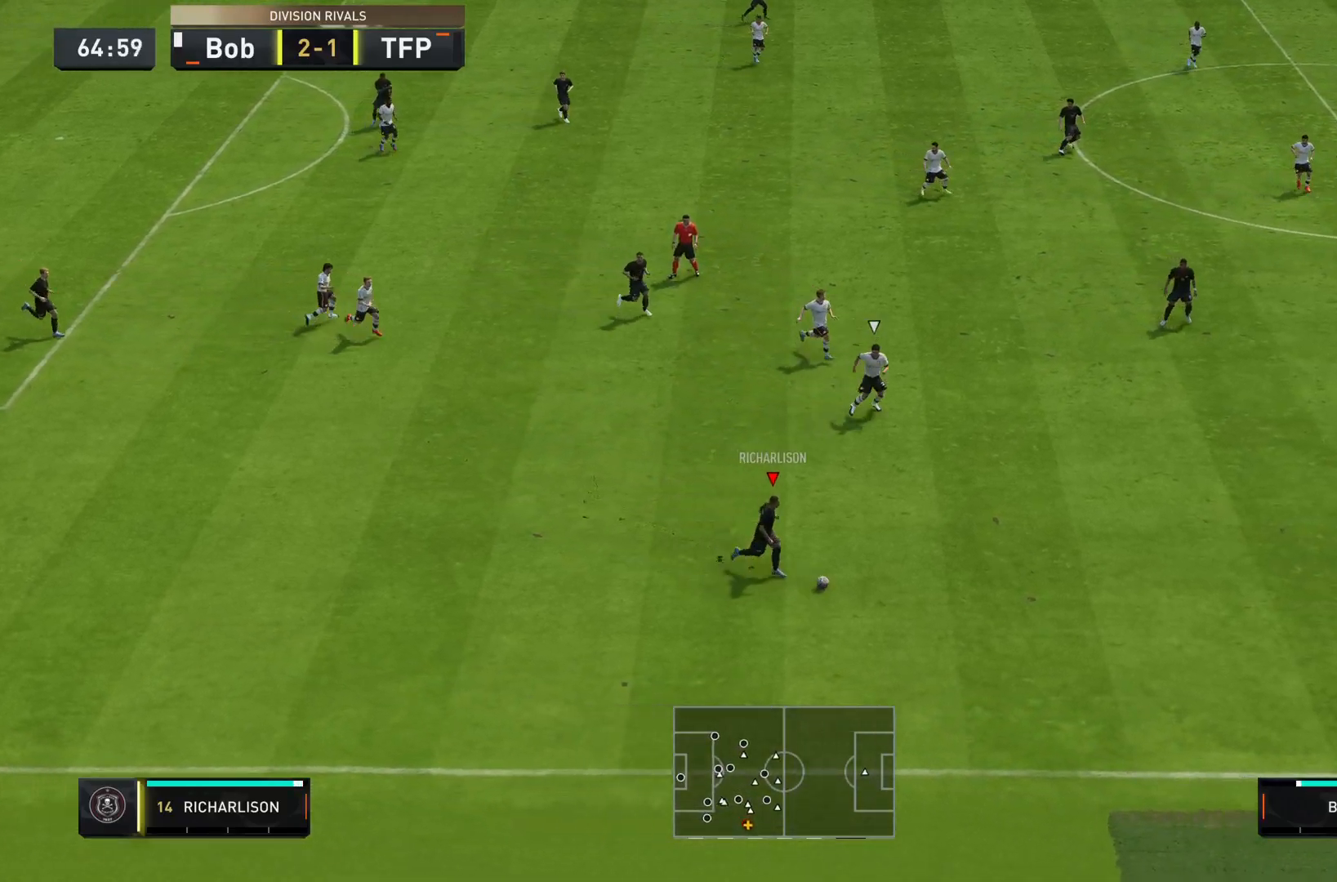
{"buttons": ["R2"], "left_stick": "down-right", "right_stick": "center", "events": []}
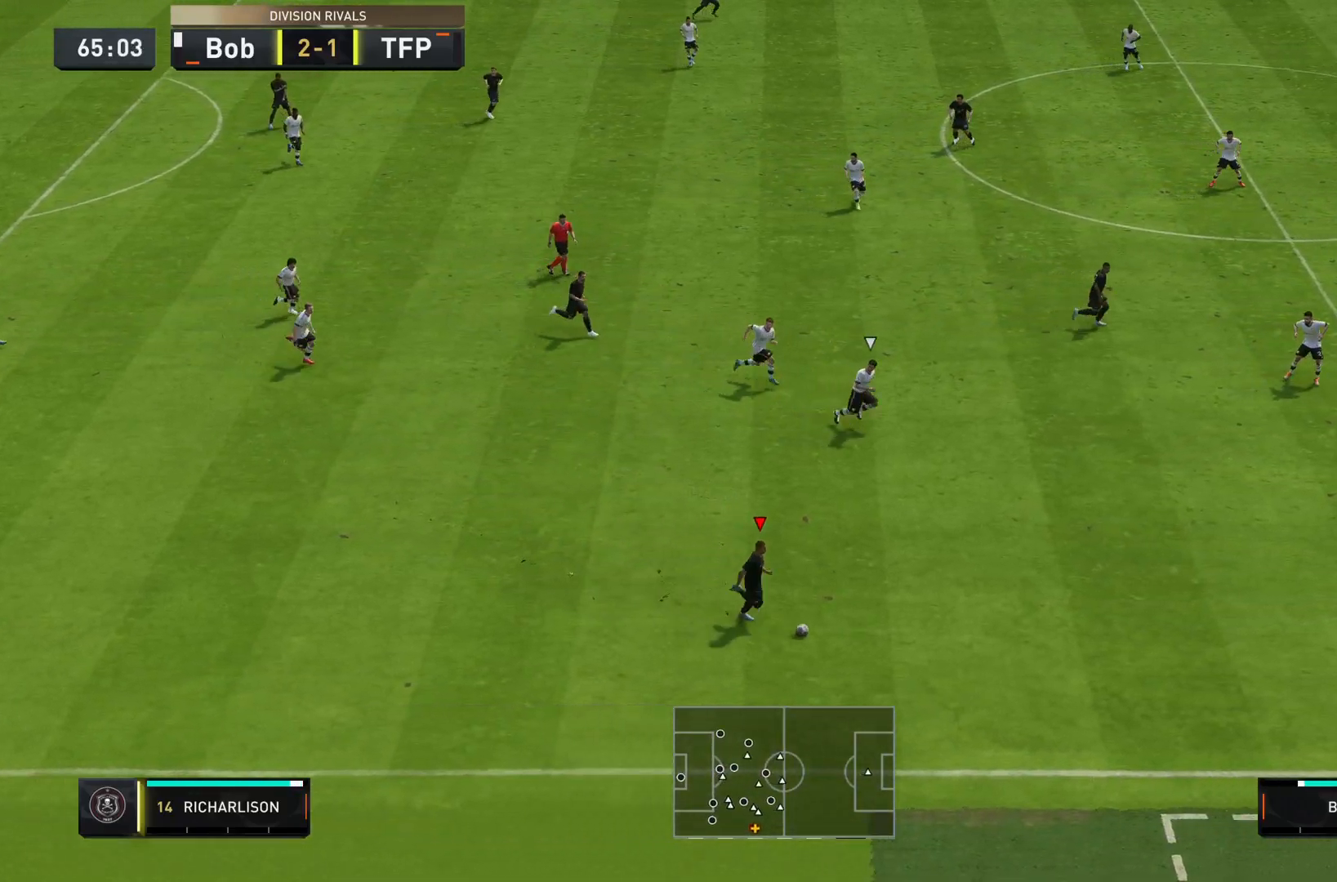
{"buttons": ["R2"], "left_stick": "down-right", "right_stick": "center", "events": []}